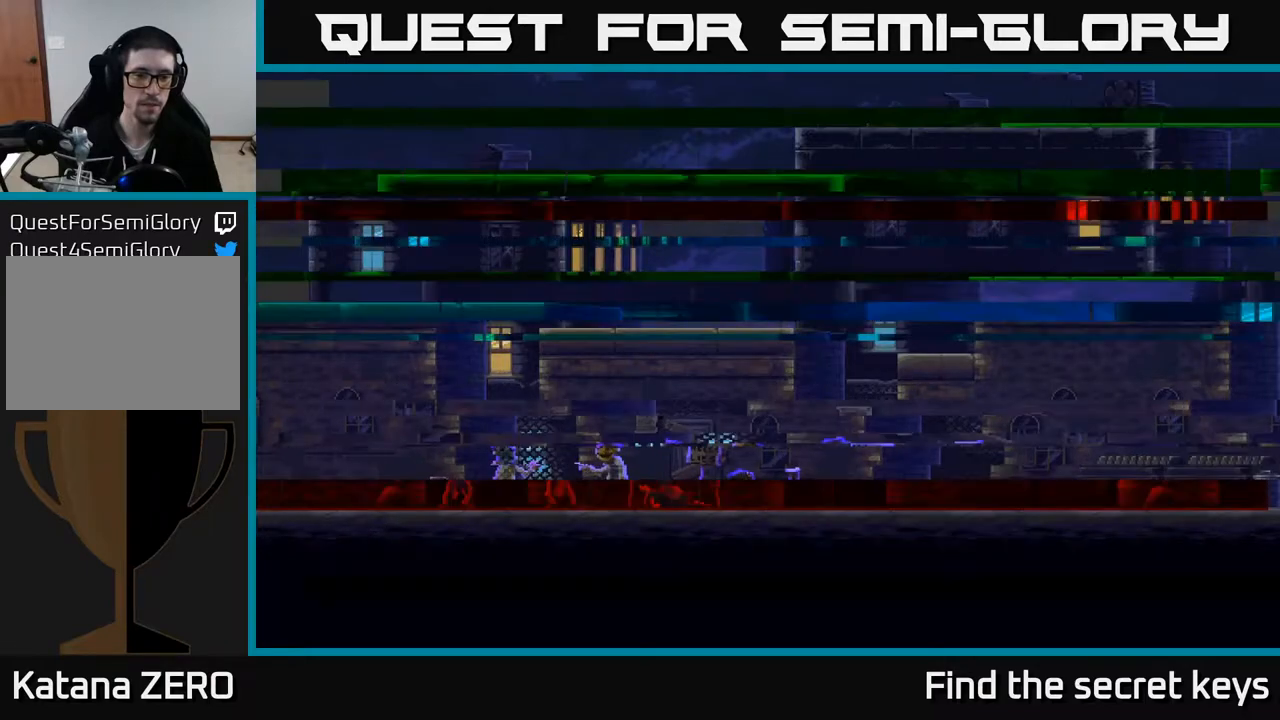
Gameplay with a controller (Xbox layout); each line is a JSON object with the inputs held at the frame after it. "events" lists button and stick changes between this image and that frame as [ms after this image, input, new state], when the widget could be followed in between.
{"buttons": [], "left_stick": "left", "right_stick": "center", "events": [[200, "left_stick", "left"]]}
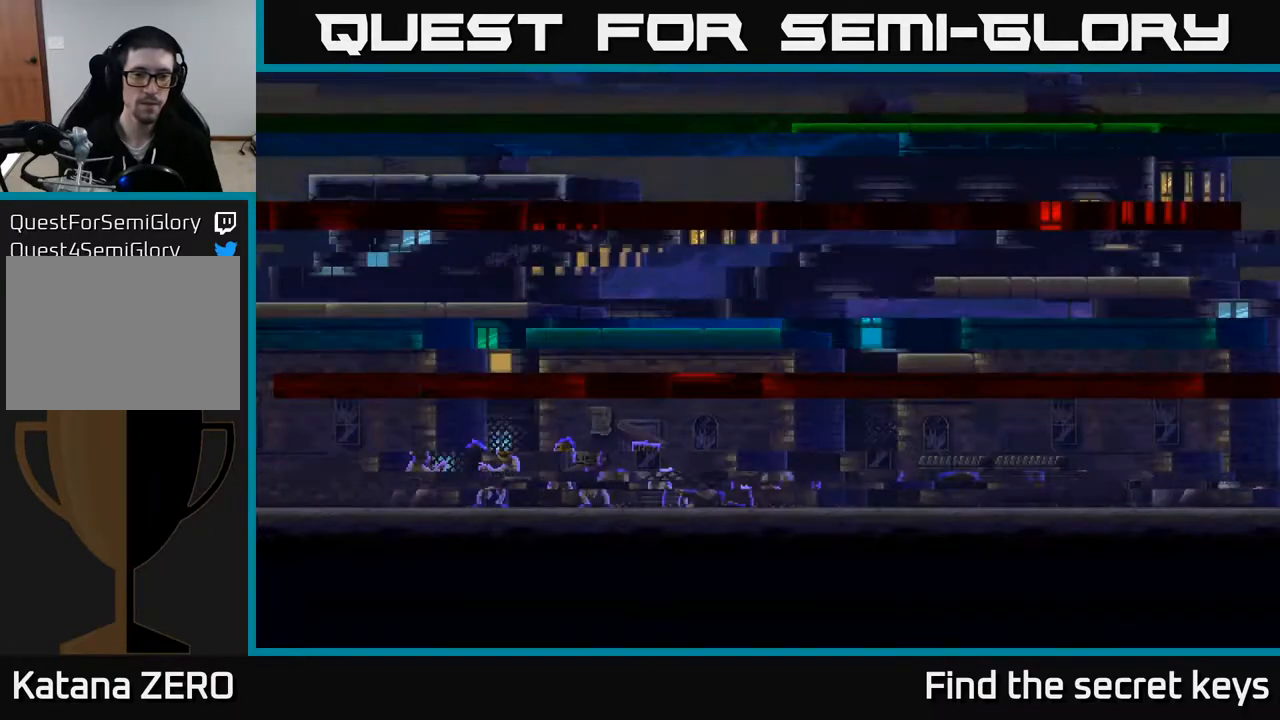
{"buttons": [], "left_stick": "center", "right_stick": "center", "events": [[33, "left_stick", "center"]]}
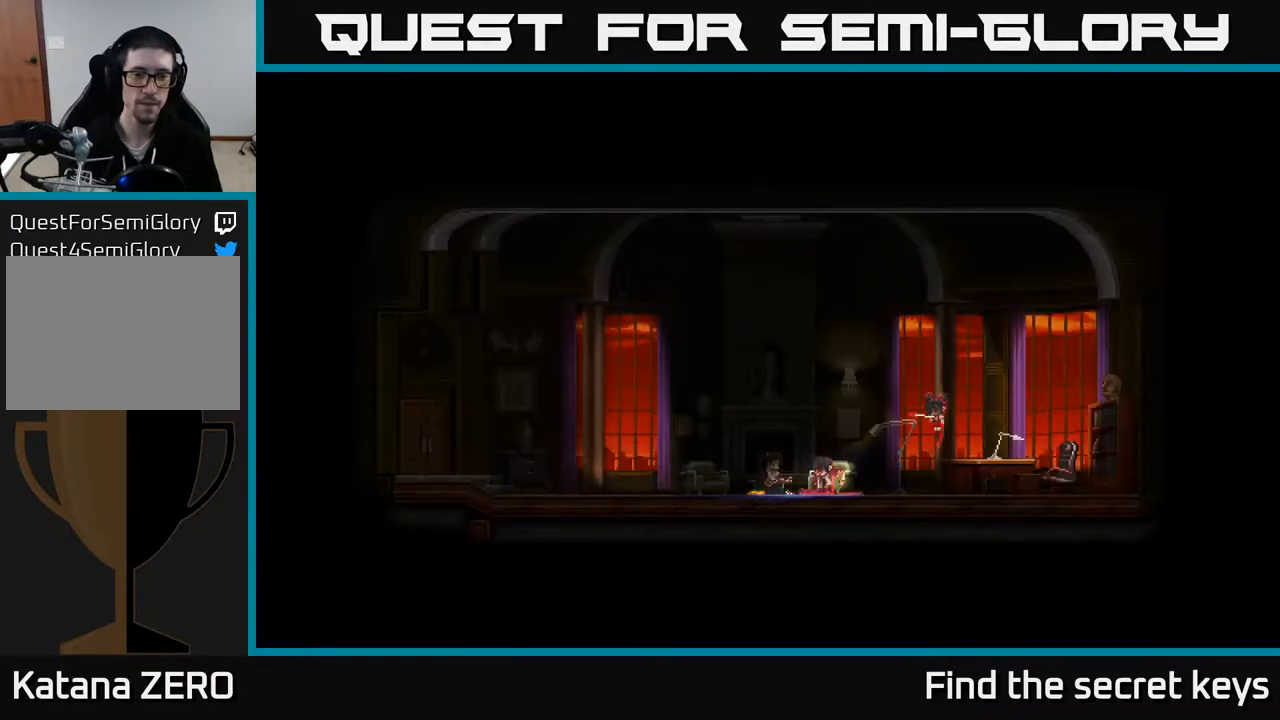
{"buttons": [], "left_stick": "center", "right_stick": "center", "events": []}
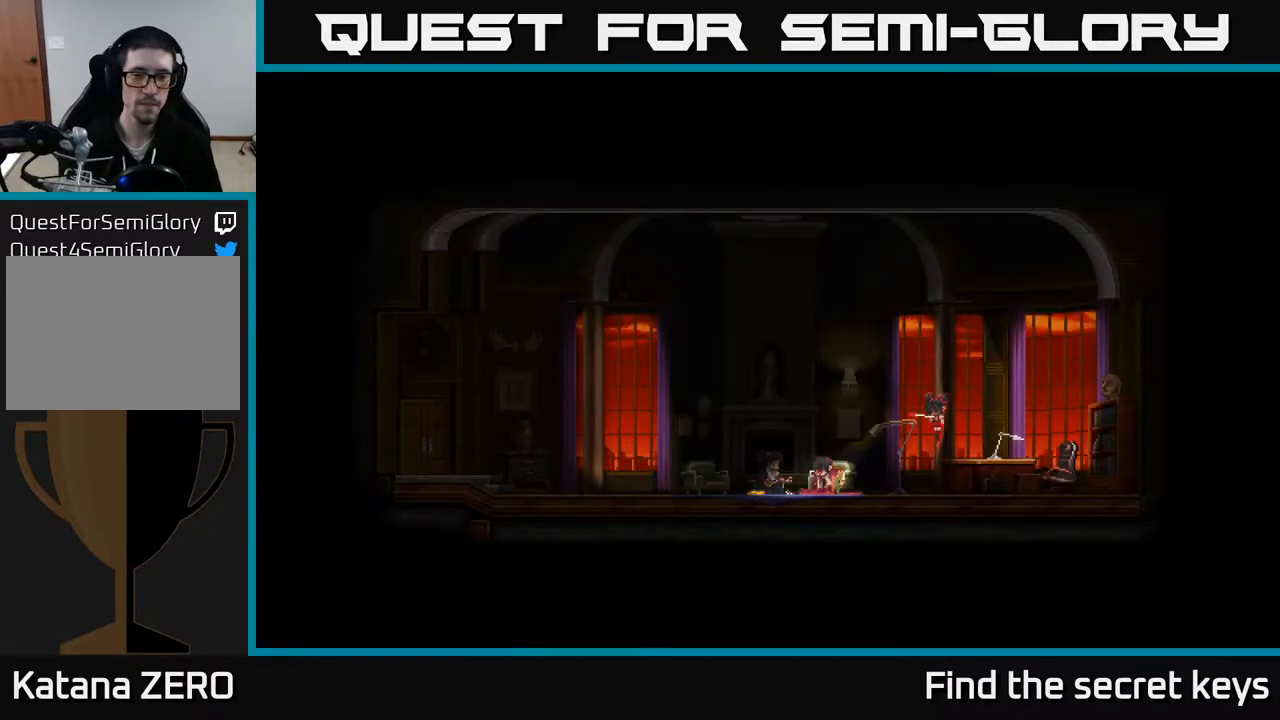
{"buttons": [], "left_stick": "center", "right_stick": "center", "events": []}
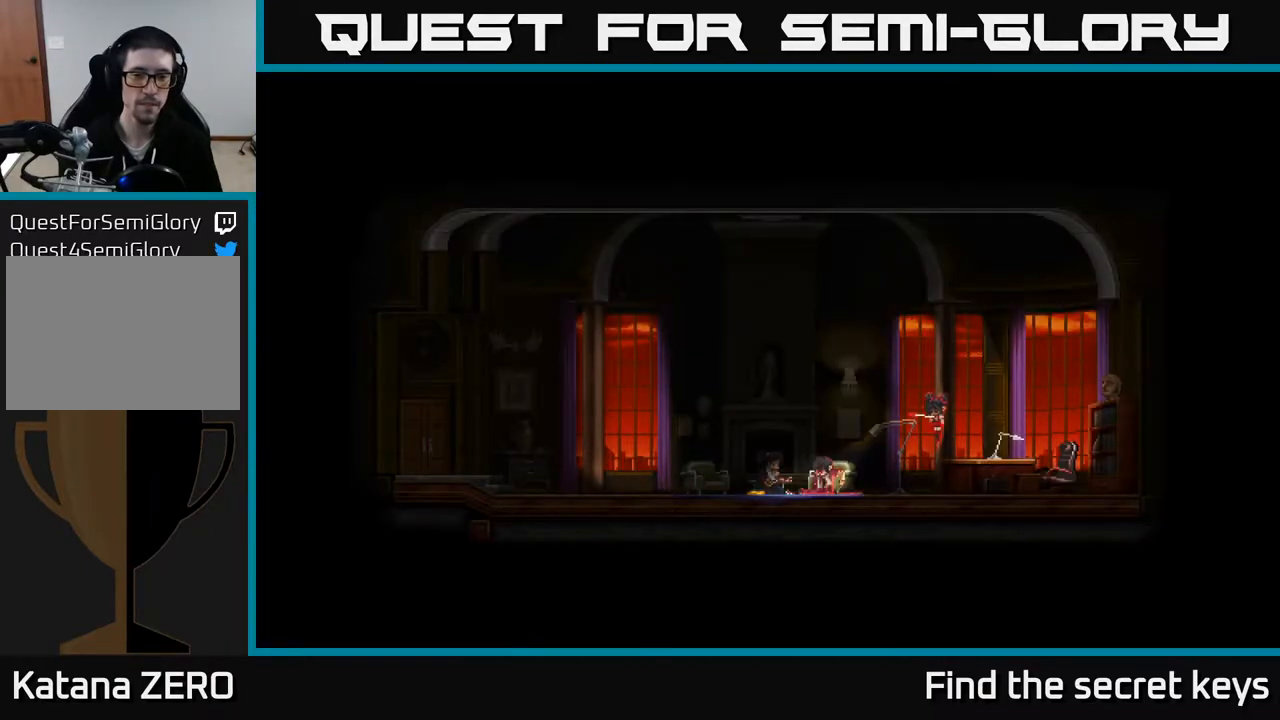
{"buttons": [], "left_stick": "center", "right_stick": "center", "events": []}
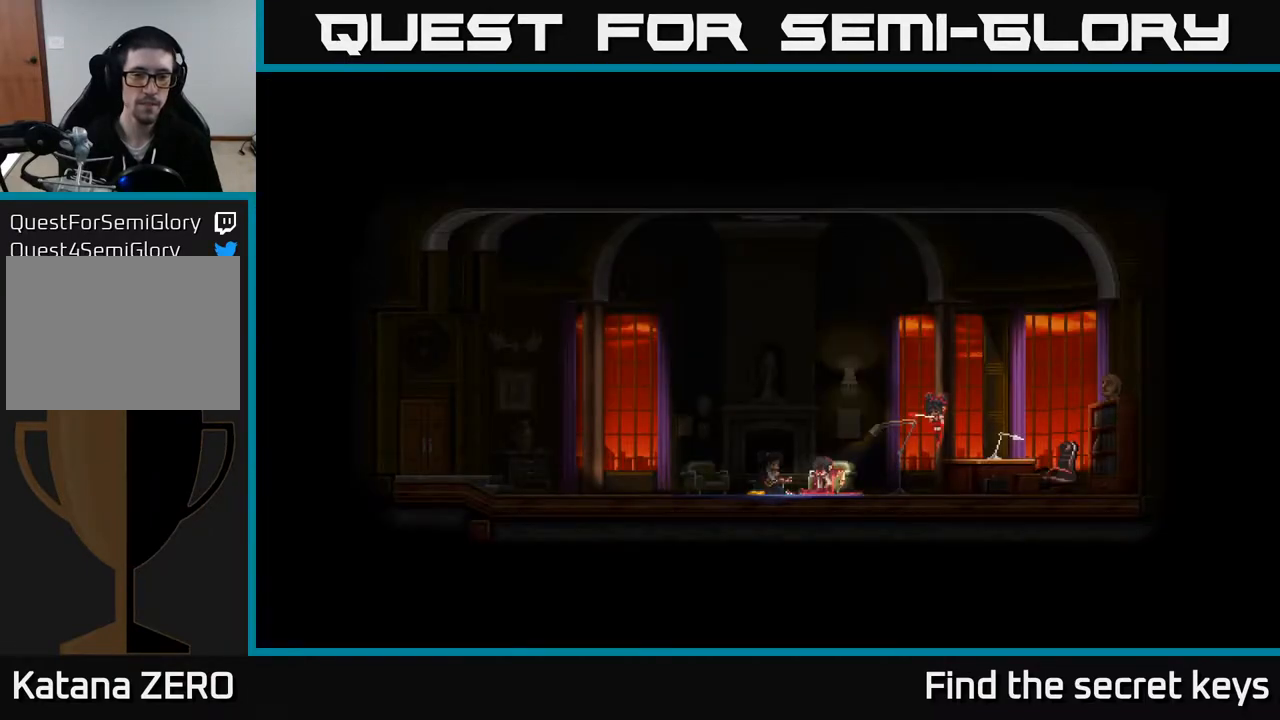
{"buttons": [], "left_stick": "center", "right_stick": "center", "events": []}
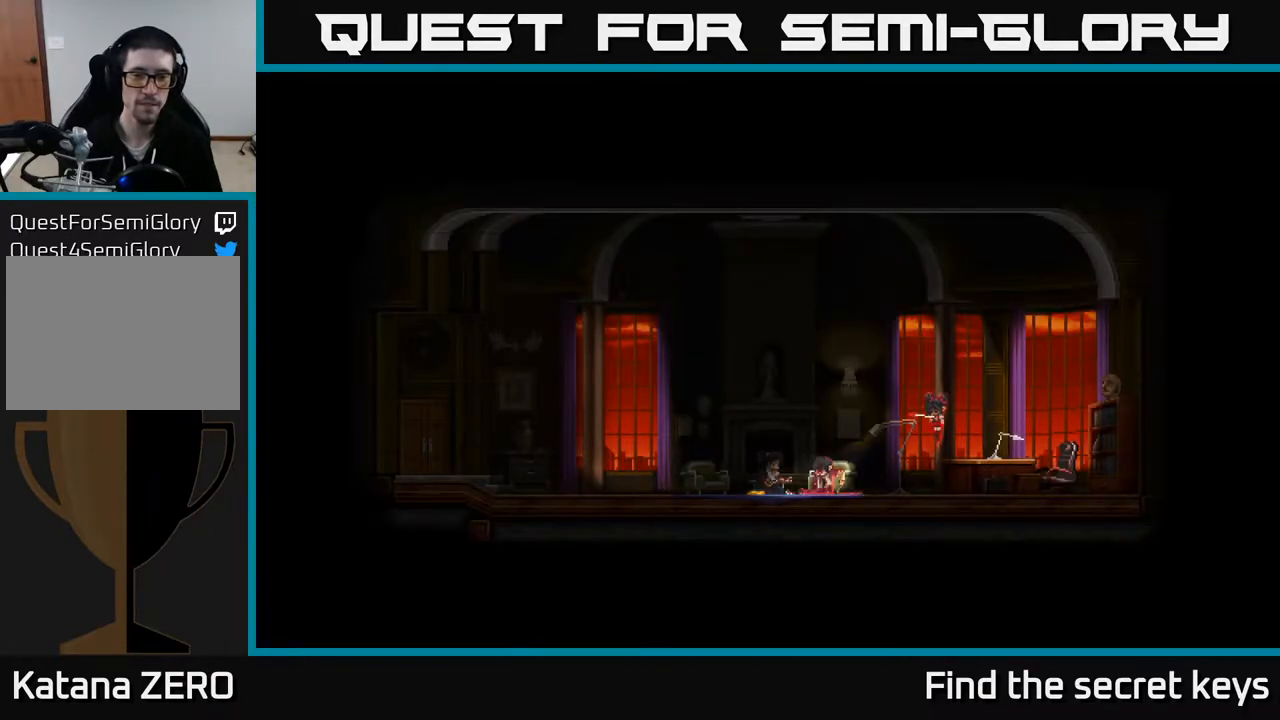
{"buttons": [], "left_stick": "center", "right_stick": "center", "events": []}
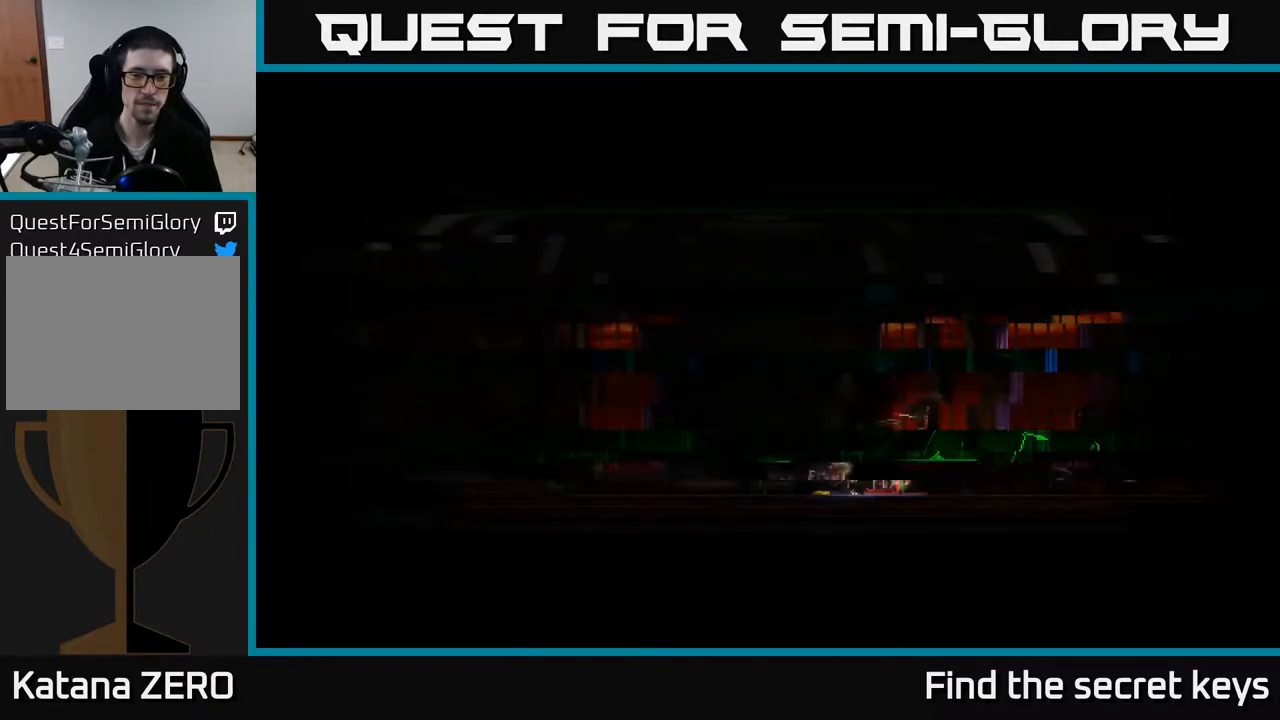
{"buttons": [], "left_stick": "center", "right_stick": "center", "events": []}
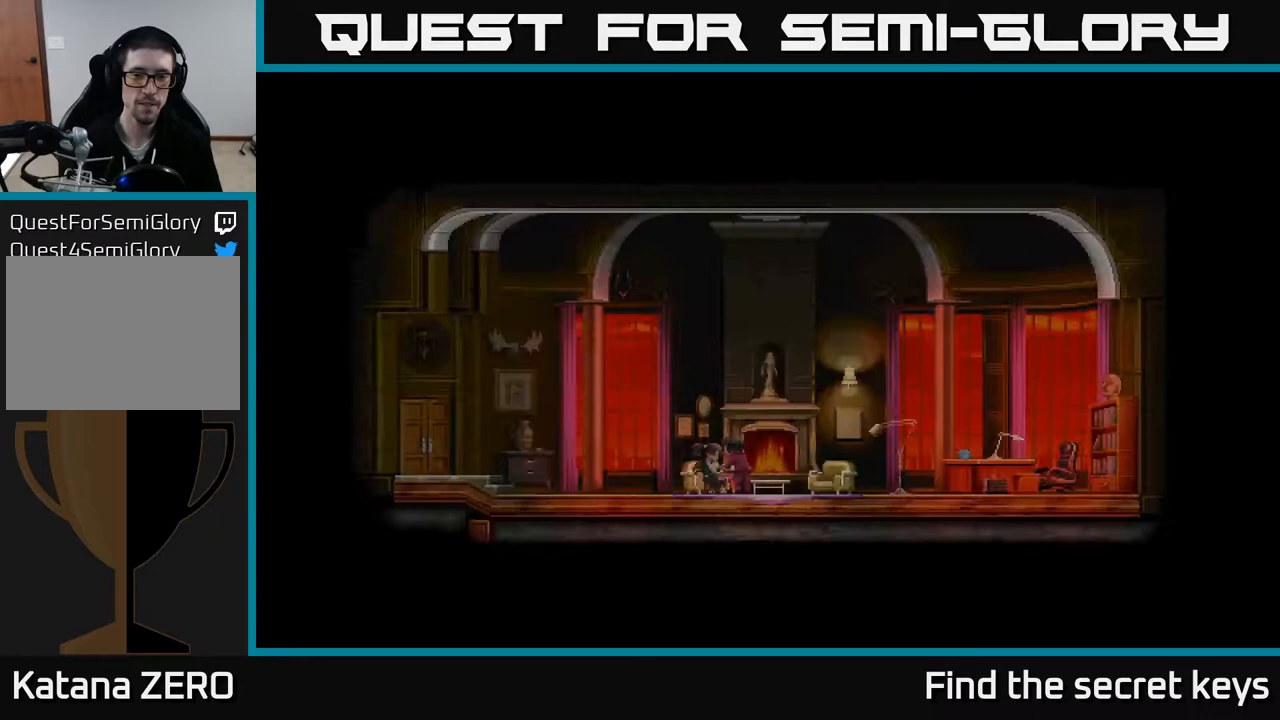
{"buttons": [], "left_stick": "center", "right_stick": "center", "events": []}
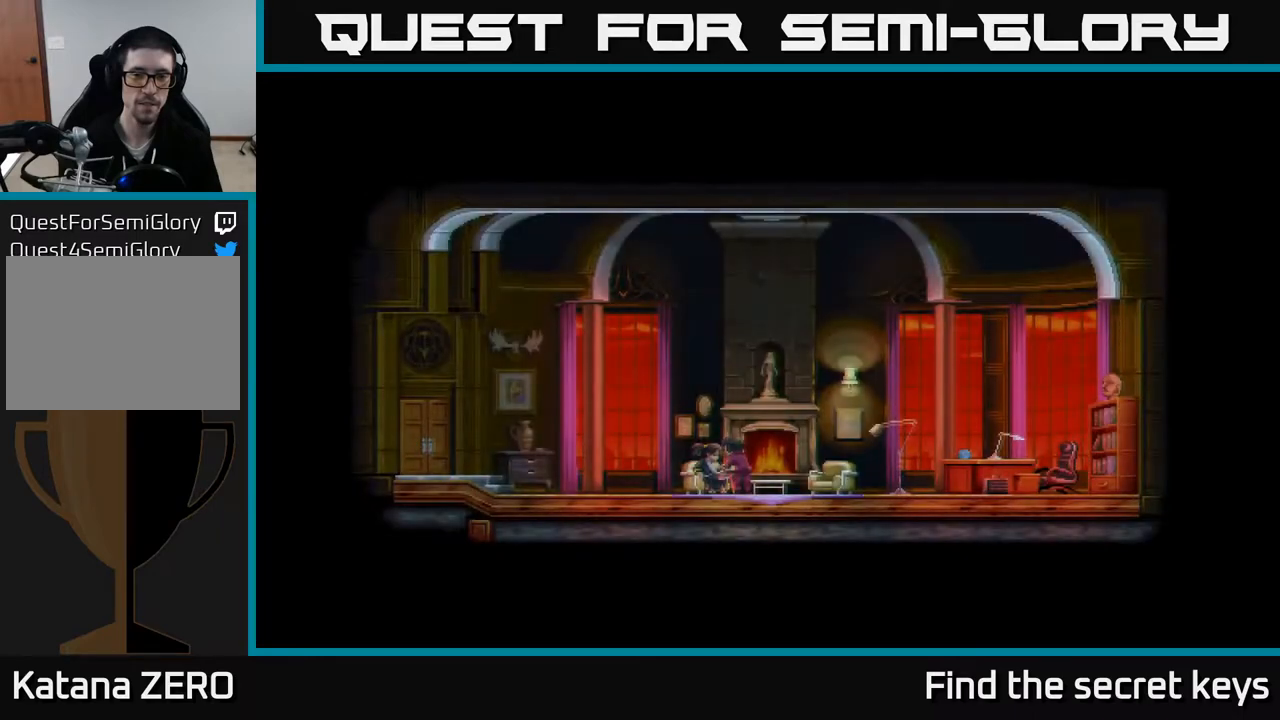
{"buttons": [], "left_stick": "center", "right_stick": "center", "events": [[133, "left_stick", "left"], [450, "left_stick", "center"]]}
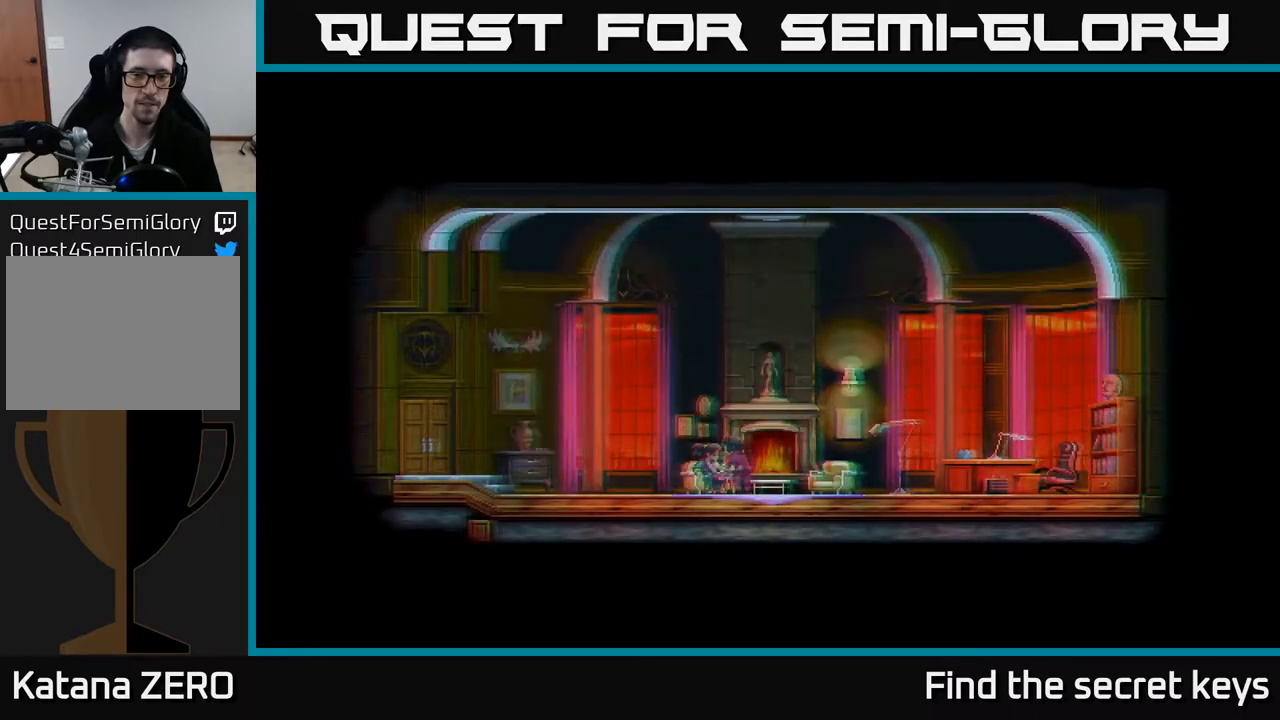
{"buttons": [], "left_stick": "center", "right_stick": "center", "events": []}
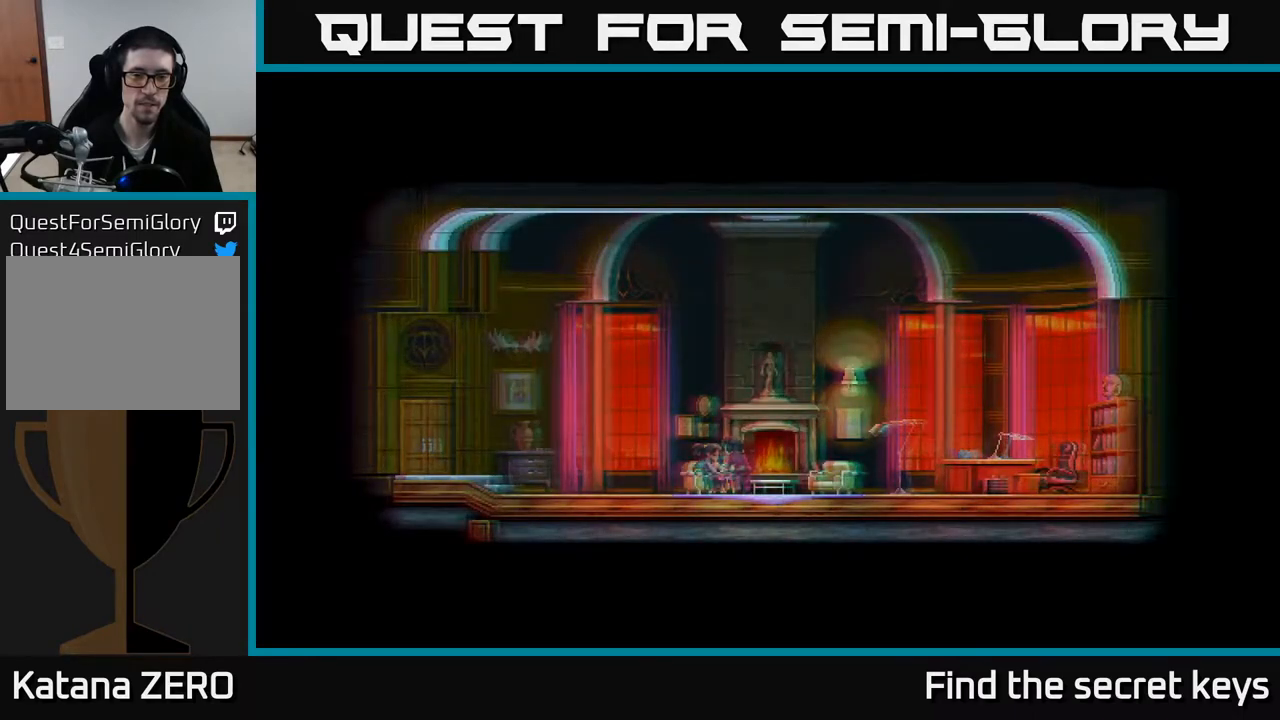
{"buttons": [], "left_stick": "left", "right_stick": "center", "events": [[217, "left_stick", "left"]]}
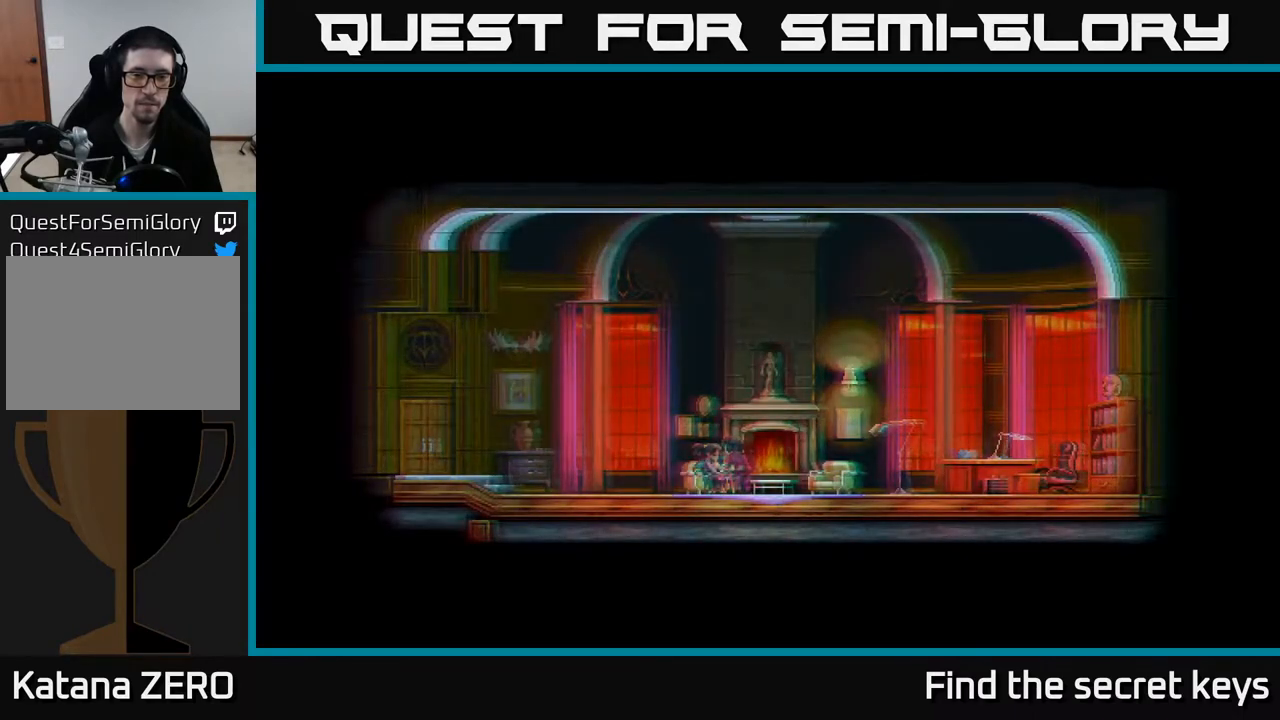
{"buttons": [], "left_stick": "center", "right_stick": "center", "events": [[183, "left_stick", "center"]]}
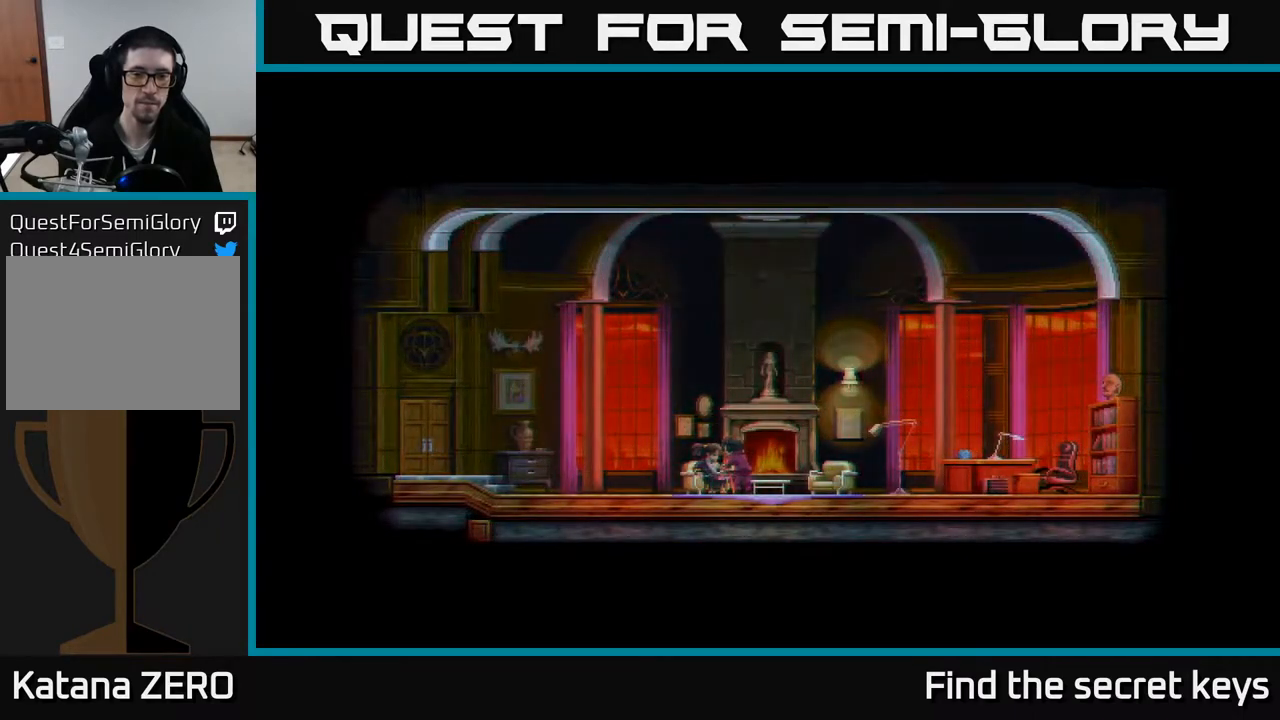
{"buttons": [], "left_stick": "center", "right_stick": "center", "events": []}
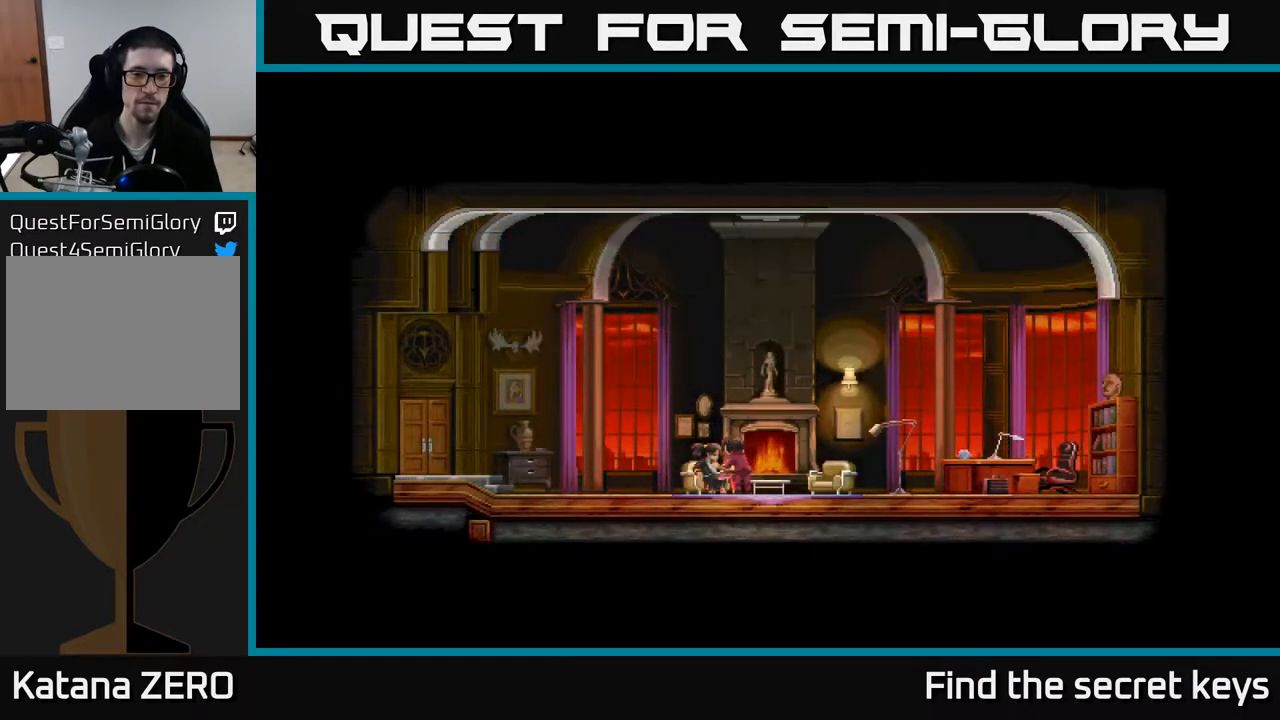
{"buttons": [], "left_stick": "left", "right_stick": "center", "events": [[450, "left_stick", "left"]]}
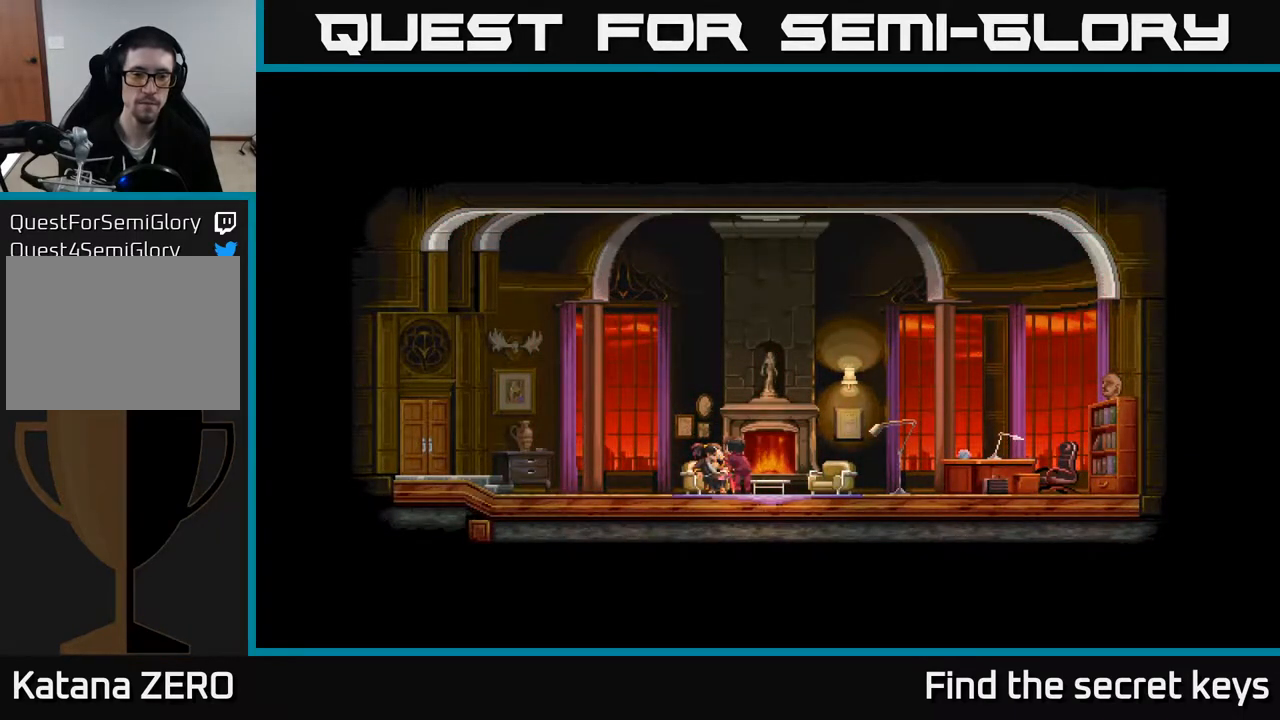
{"buttons": [], "left_stick": "center", "right_stick": "center", "events": [[250, "left_stick", "center"]]}
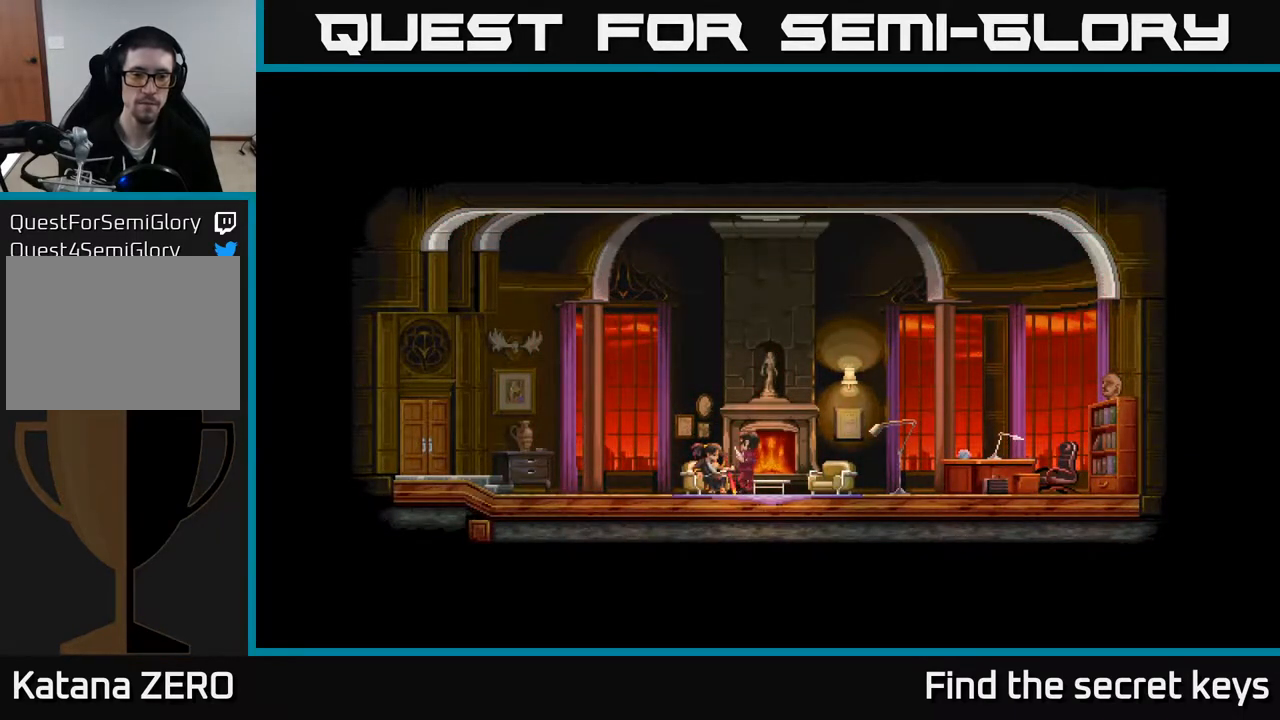
{"buttons": [], "left_stick": "center", "right_stick": "center", "events": []}
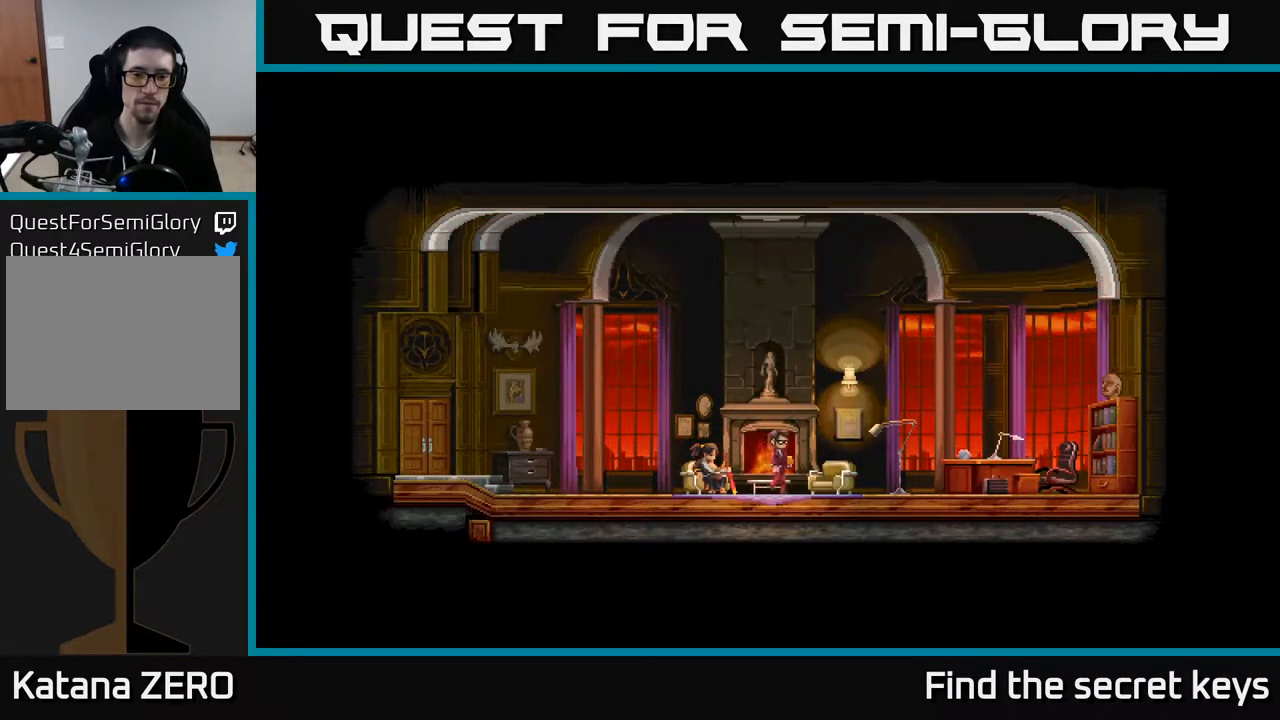
{"buttons": [], "left_stick": "center", "right_stick": "center", "events": []}
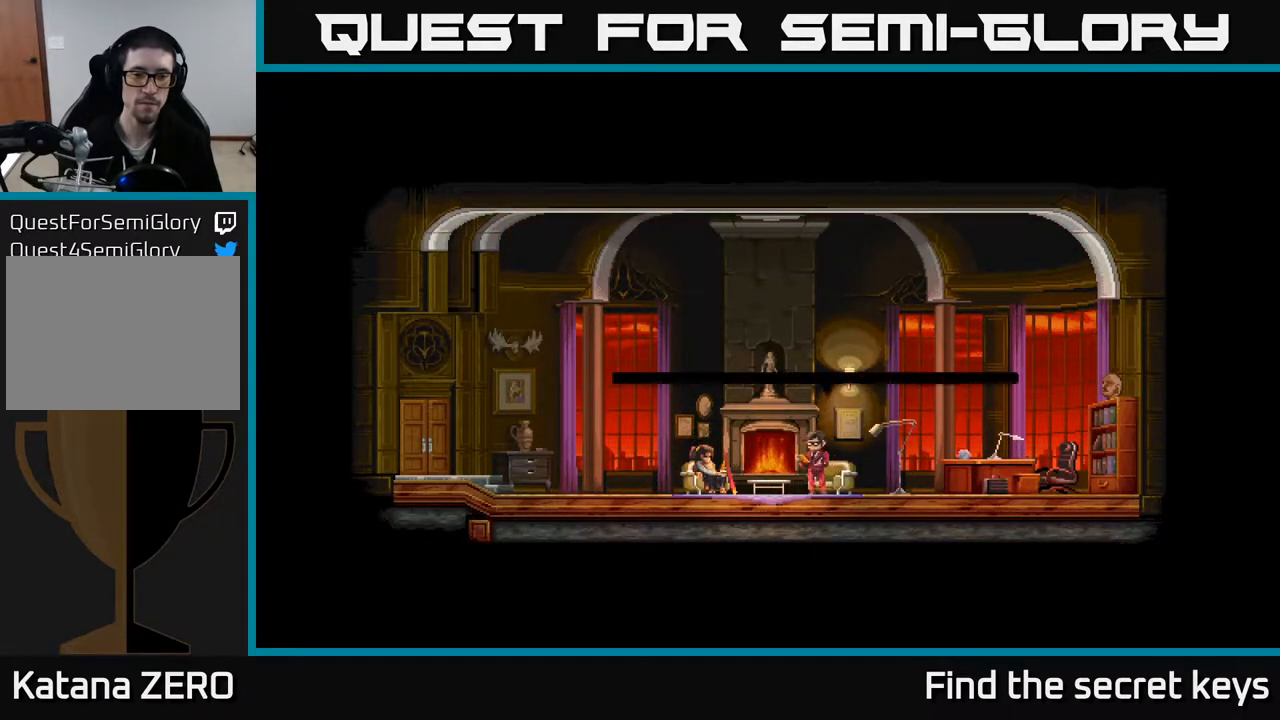
{"buttons": [], "left_stick": "center", "right_stick": "center", "events": []}
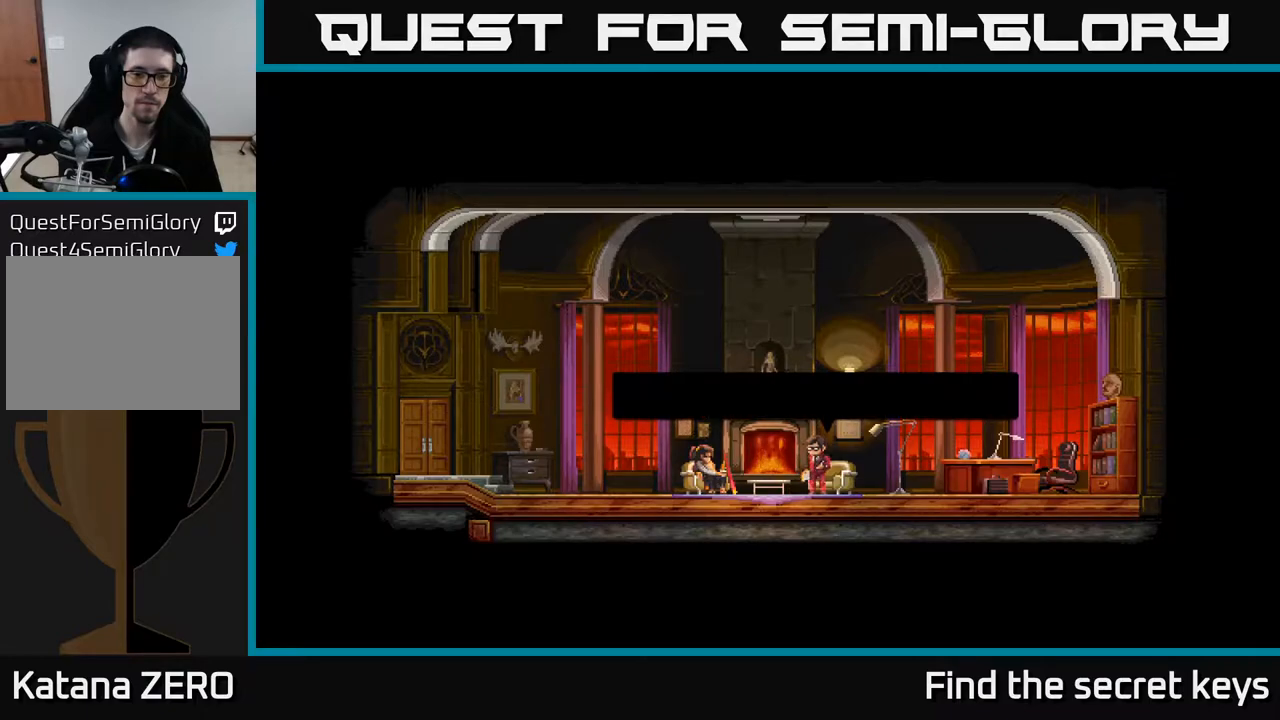
{"buttons": [], "left_stick": "center", "right_stick": "center", "events": []}
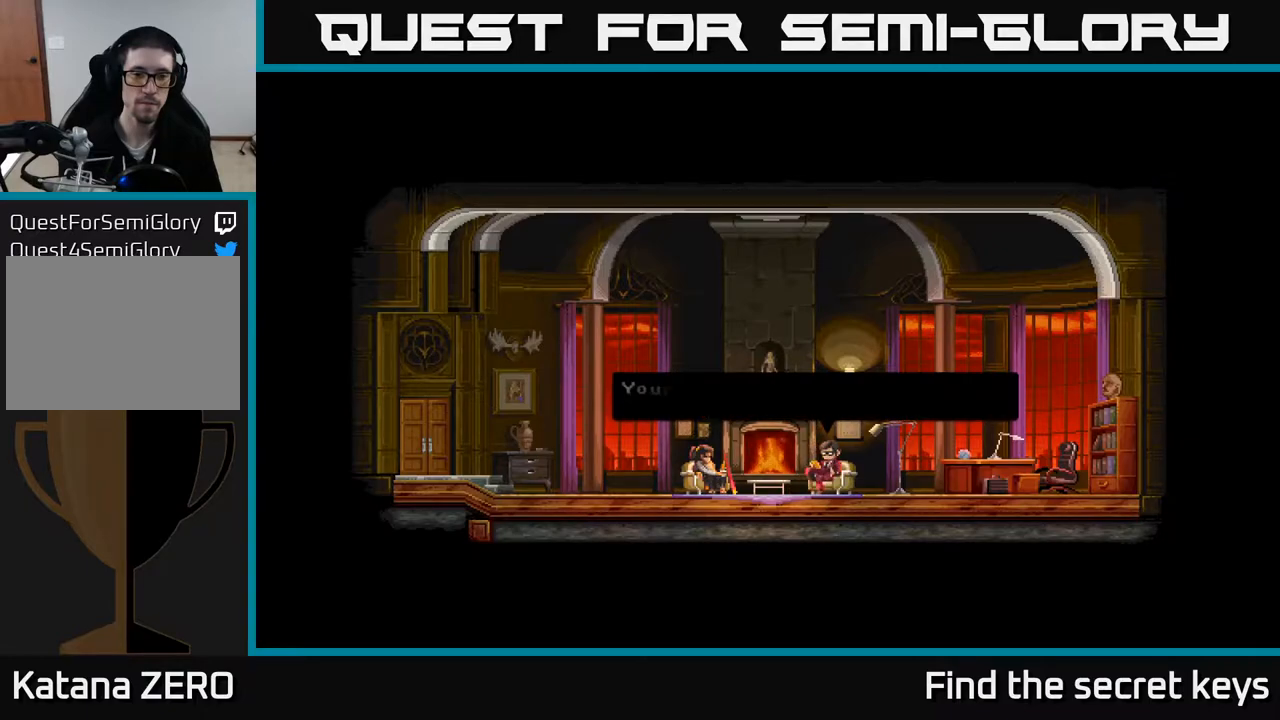
{"buttons": [], "left_stick": "center", "right_stick": "center", "events": []}
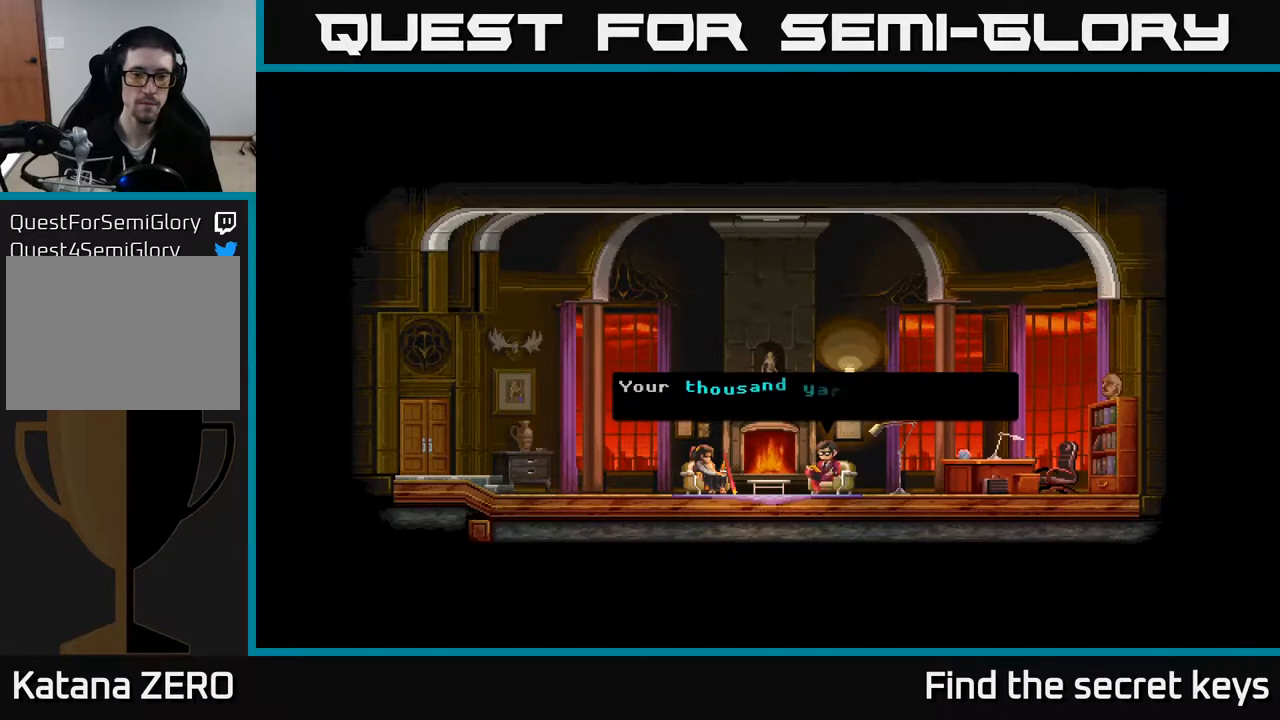
{"buttons": [], "left_stick": "left", "right_stick": "center", "events": [[467, "left_stick", "left"]]}
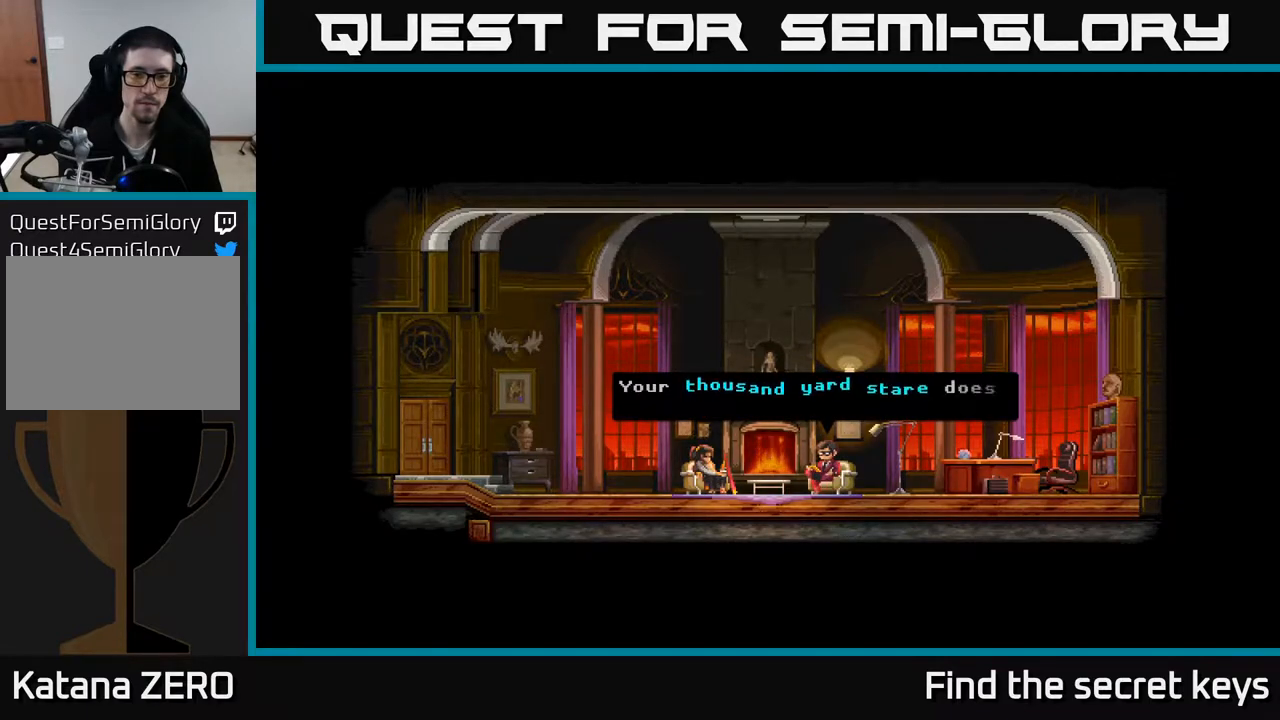
{"buttons": [], "left_stick": "center", "right_stick": "center", "events": [[233, "left_stick", "center"]]}
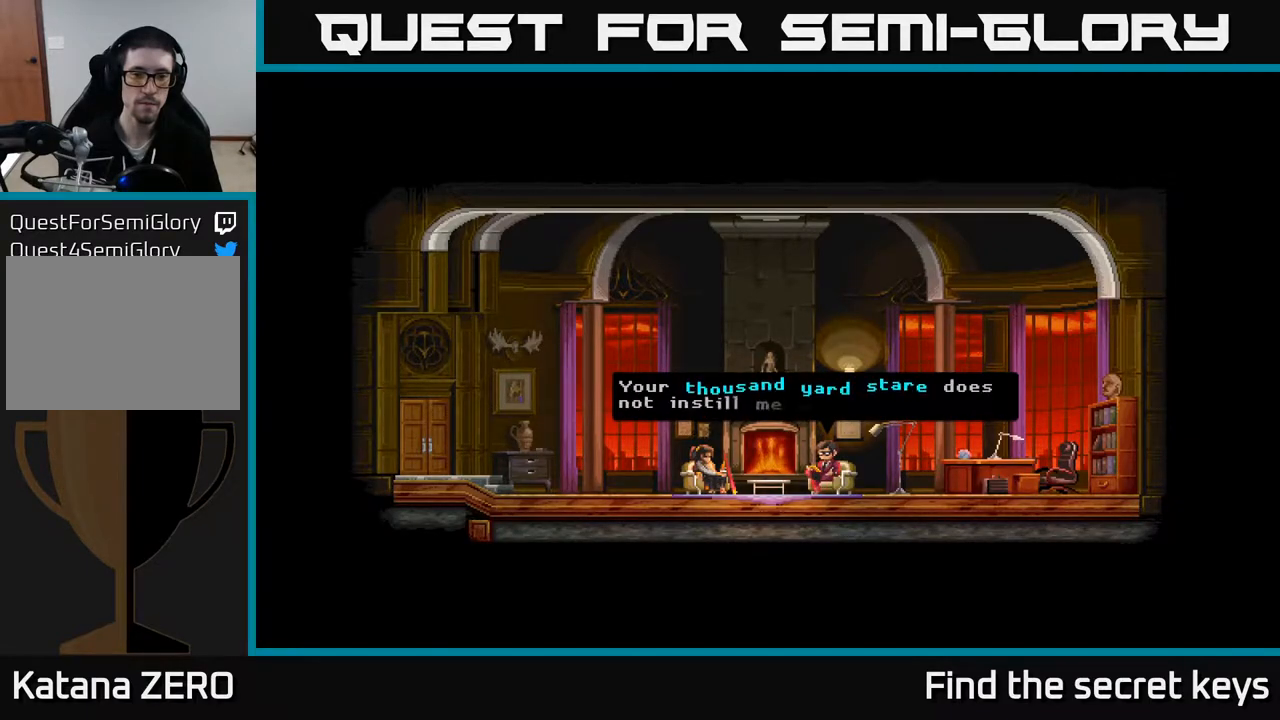
{"buttons": [], "left_stick": "center", "right_stick": "center", "events": []}
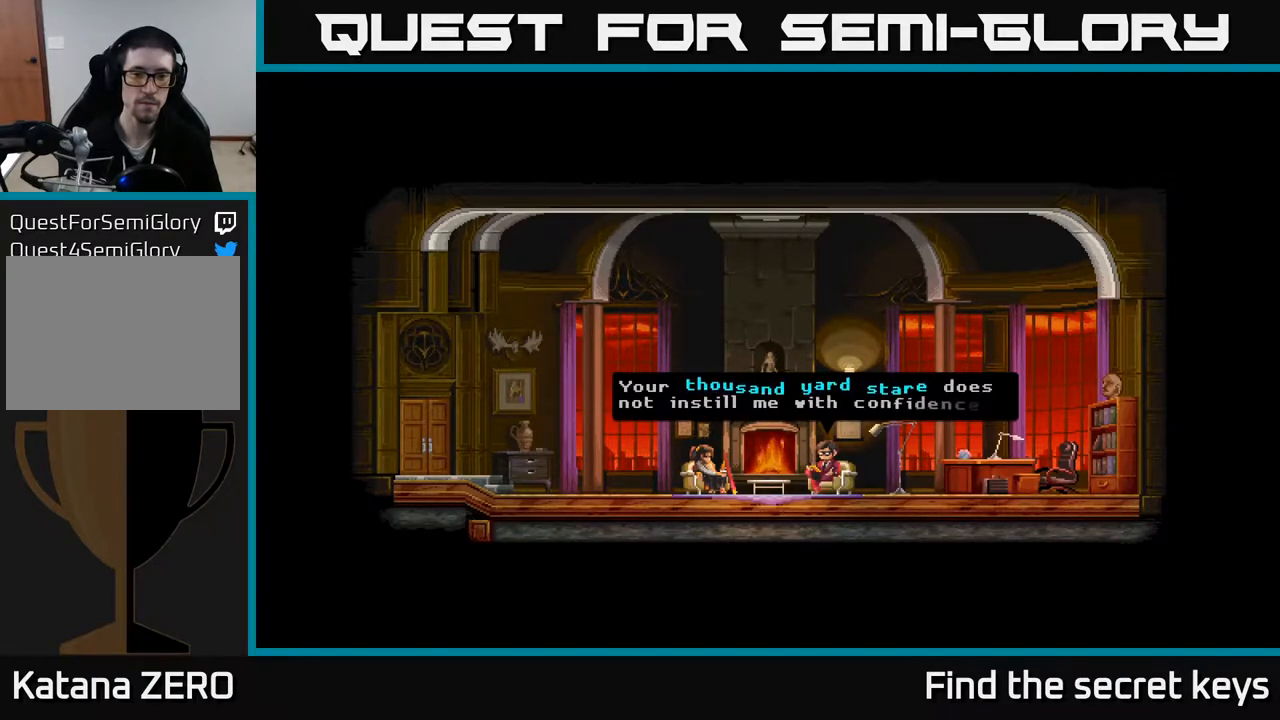
{"buttons": ["A"], "left_stick": "center", "right_stick": "center", "events": [[317, "A", "down"]]}
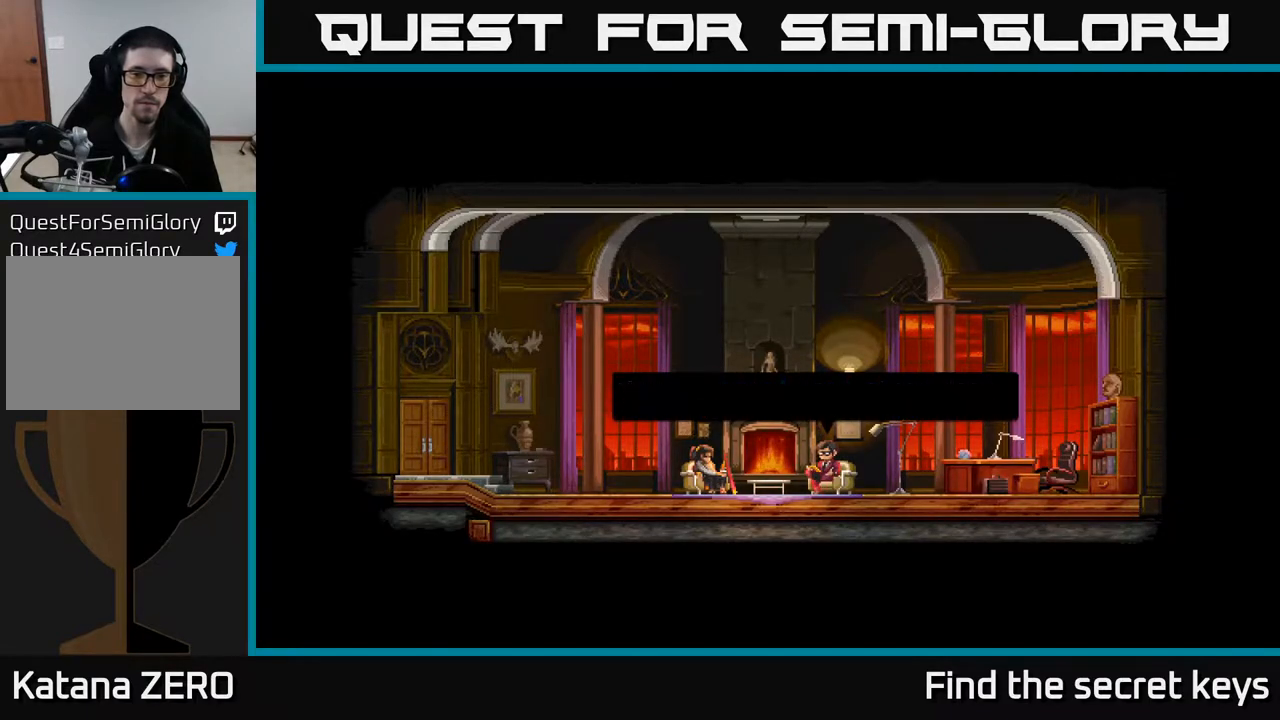
{"buttons": [], "left_stick": "left", "right_stick": "center", "events": [[67, "A", "up"], [300, "left_stick", "left"]]}